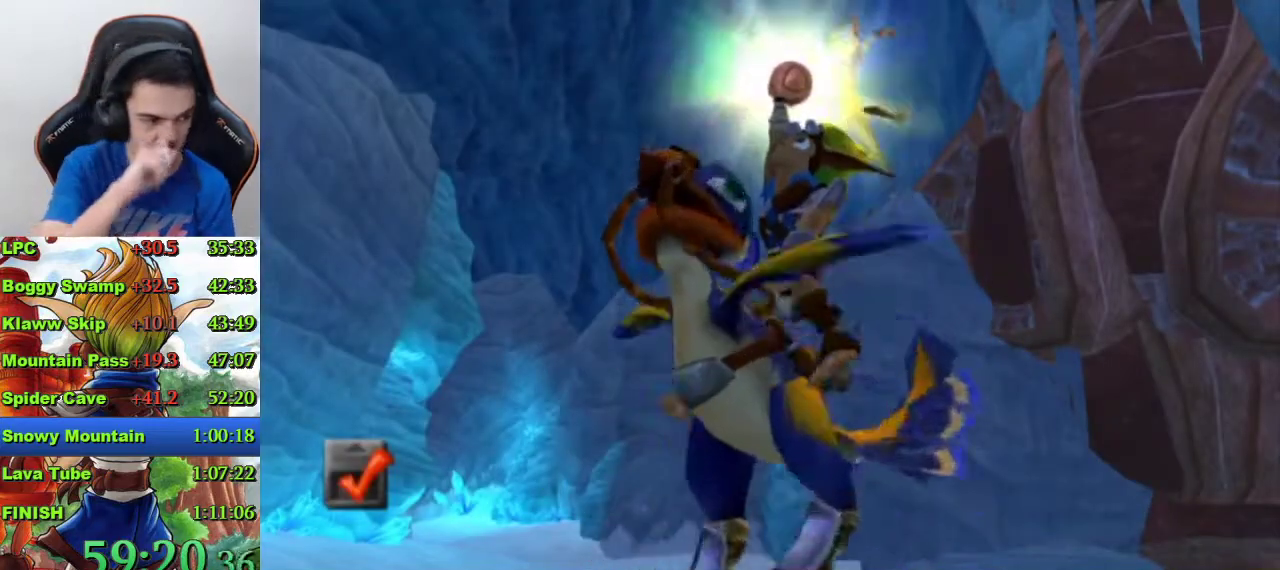
Gameplay with a controller (PlayStation layout); each line is a JSON object with the inputs held at the frame after it. "events" lists button and stick changes between this image and that frame as [ms after this image, input, new state], when the widget could be followed in between.
{"buttons": [], "left_stick": "center", "right_stick": "center", "events": []}
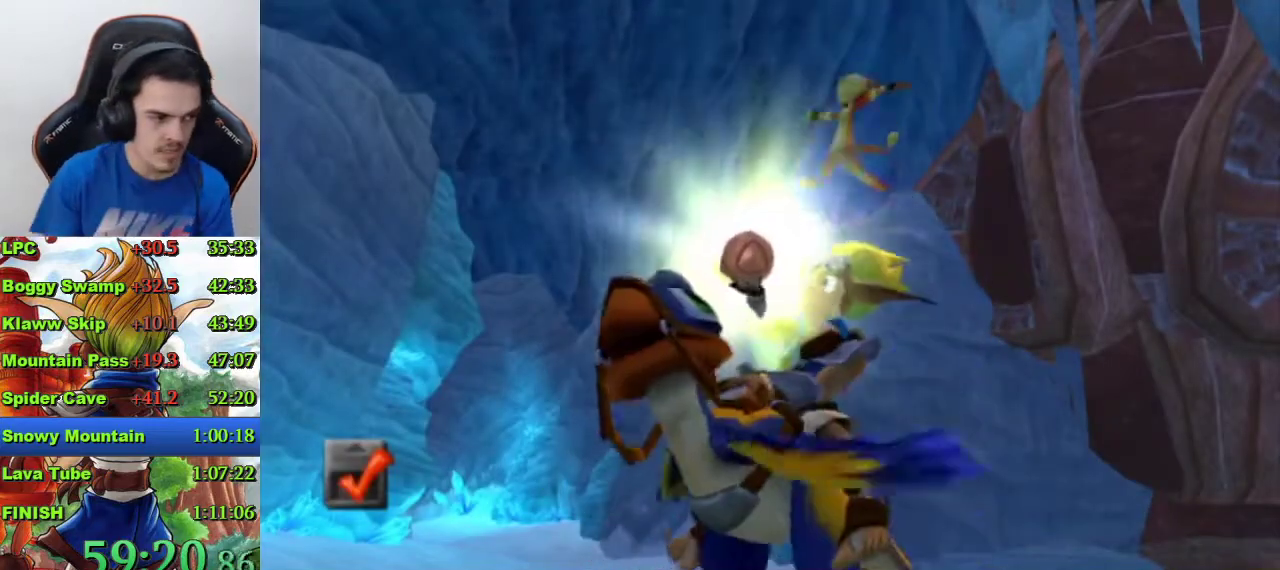
{"buttons": [], "left_stick": "center", "right_stick": "center", "events": []}
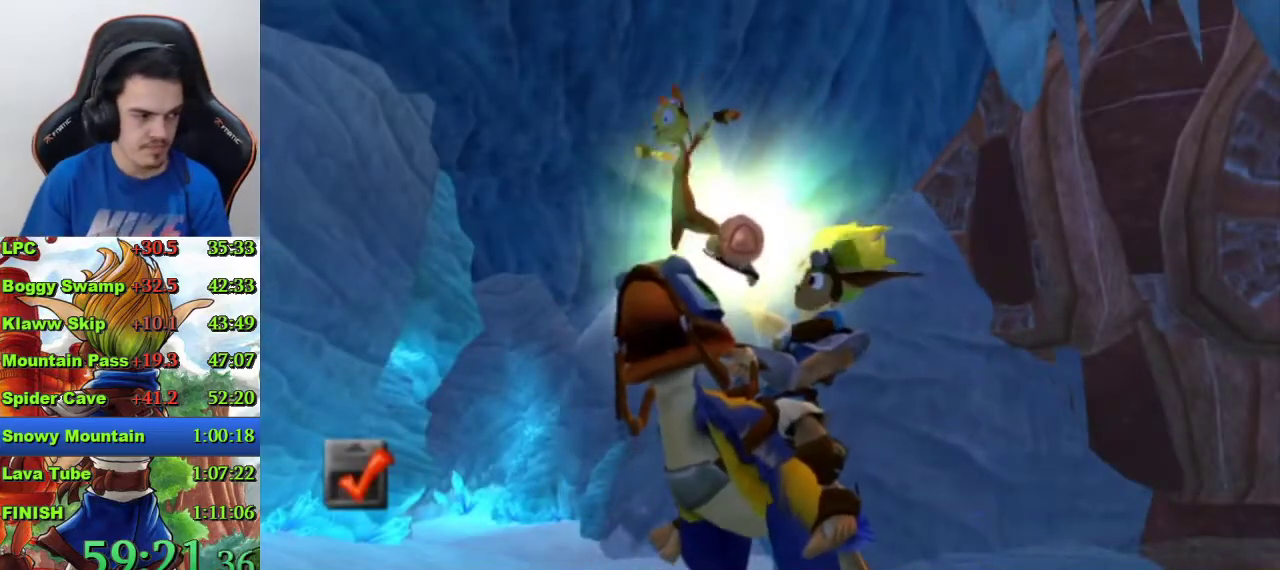
{"buttons": [], "left_stick": "center", "right_stick": "center", "events": []}
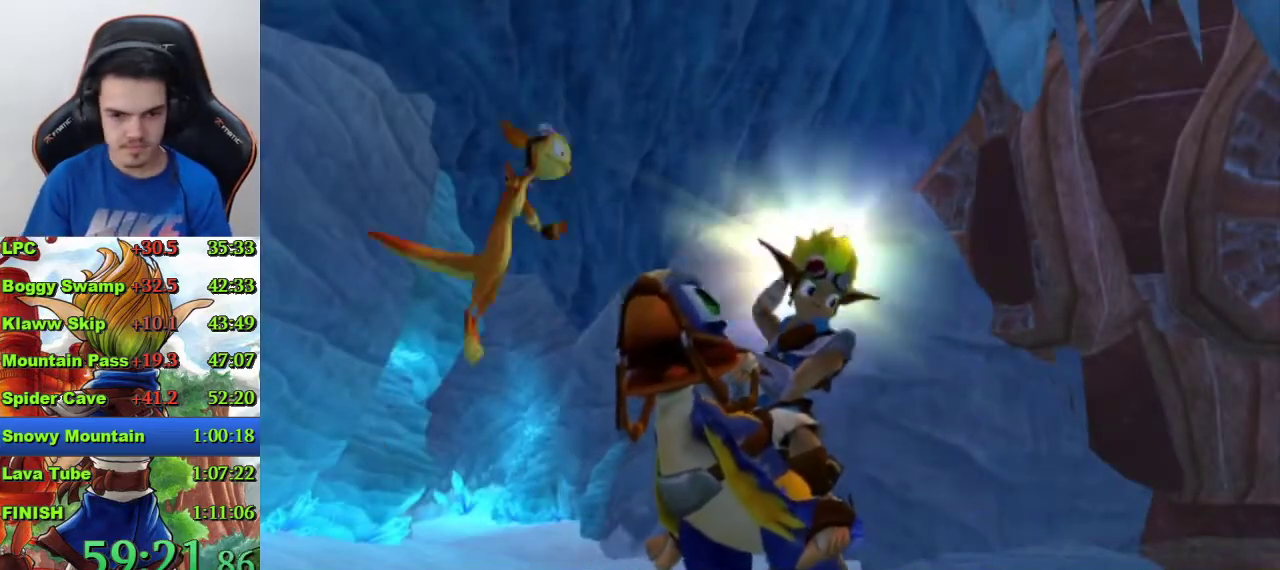
{"buttons": [], "left_stick": "center", "right_stick": "center", "events": []}
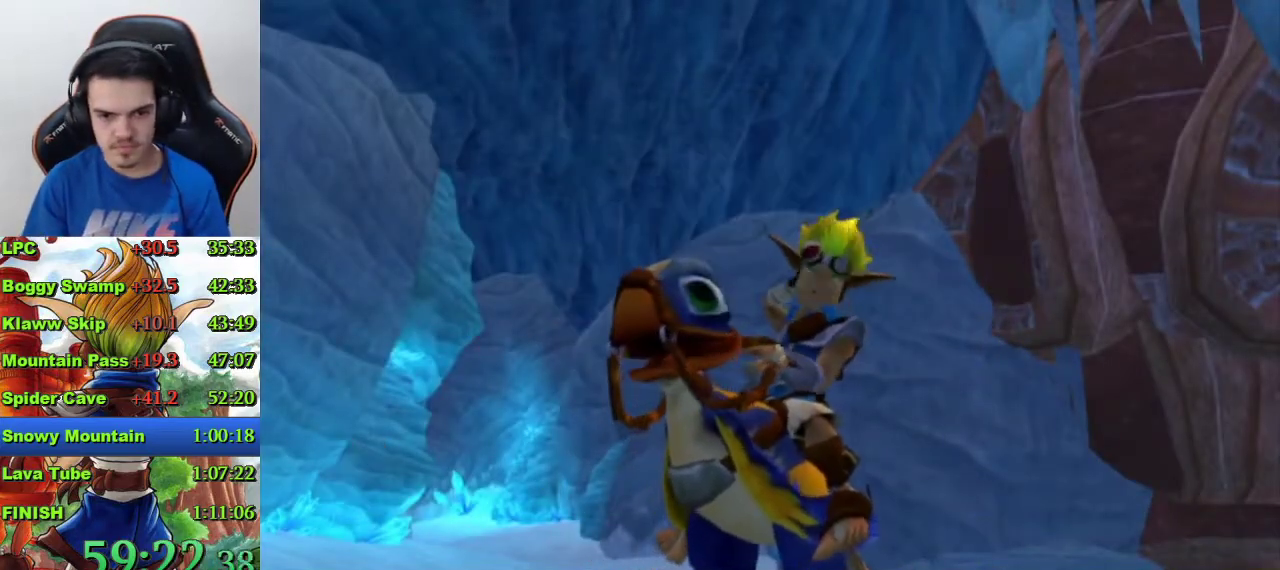
{"buttons": [], "left_stick": "center", "right_stick": "center", "events": []}
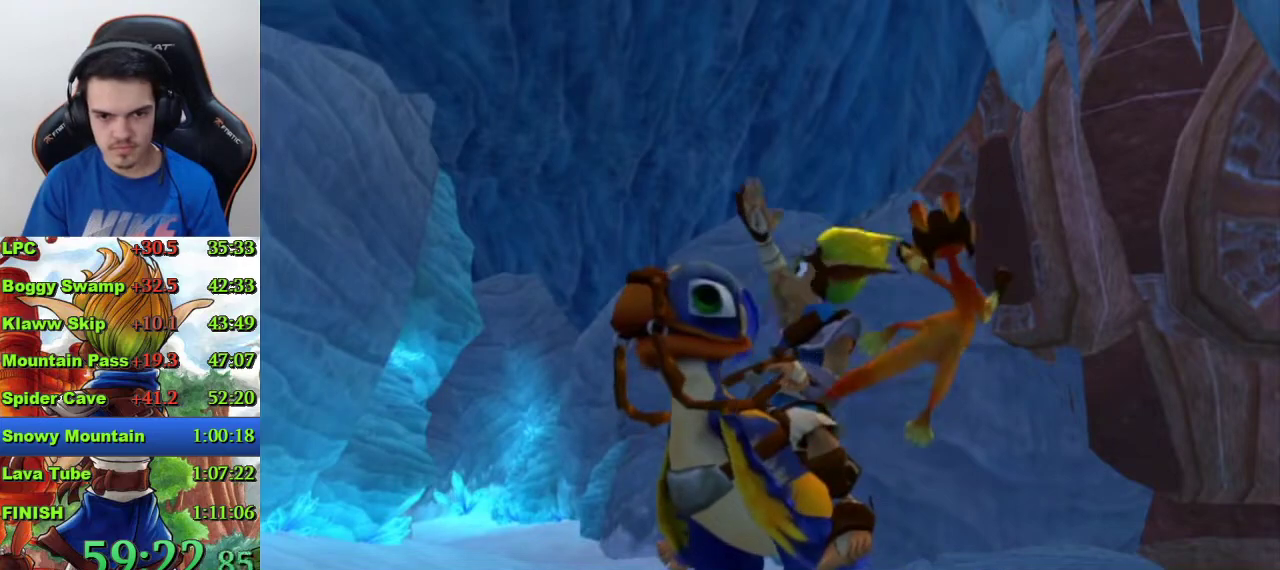
{"buttons": [], "left_stick": "up-left", "right_stick": "center", "events": [[500, "left_stick", "up-left"]]}
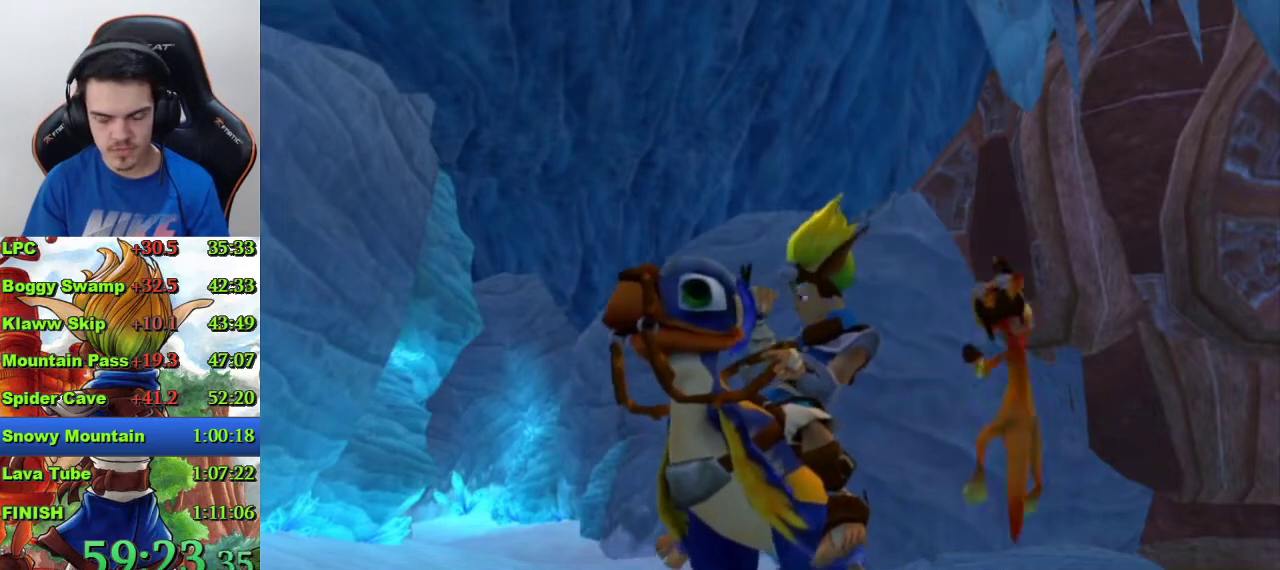
{"buttons": [], "left_stick": "center", "right_stick": "center", "events": [[400, "left_stick", "center"]]}
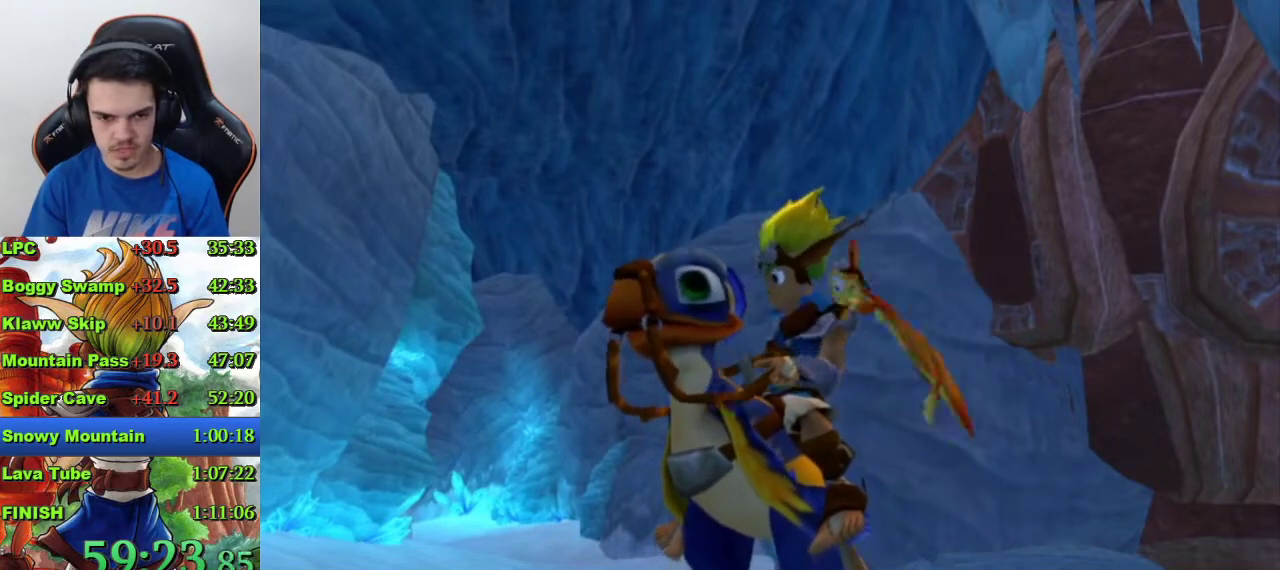
{"buttons": [], "left_stick": "up-left", "right_stick": "center", "events": [[300, "left_stick", "up-left"]]}
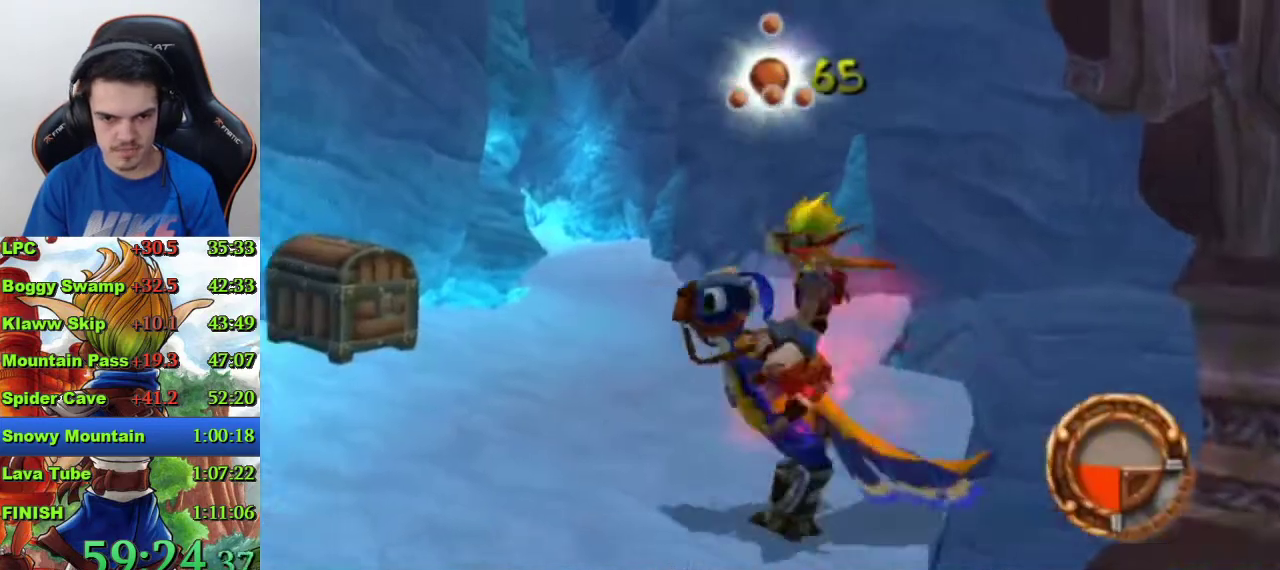
{"buttons": [], "left_stick": "up", "right_stick": "down-right", "events": [[67, "left_stick", "up"], [300, "right_stick", "down-right"]]}
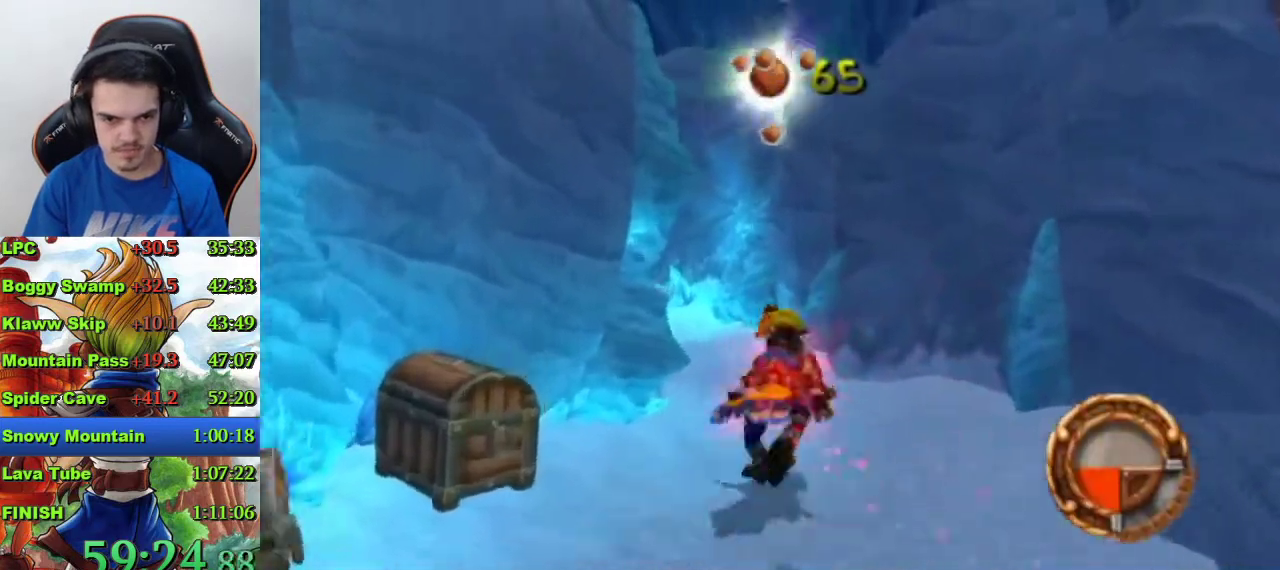
{"buttons": [], "left_stick": "up", "right_stick": "right", "events": [[67, "right_stick", "right"]]}
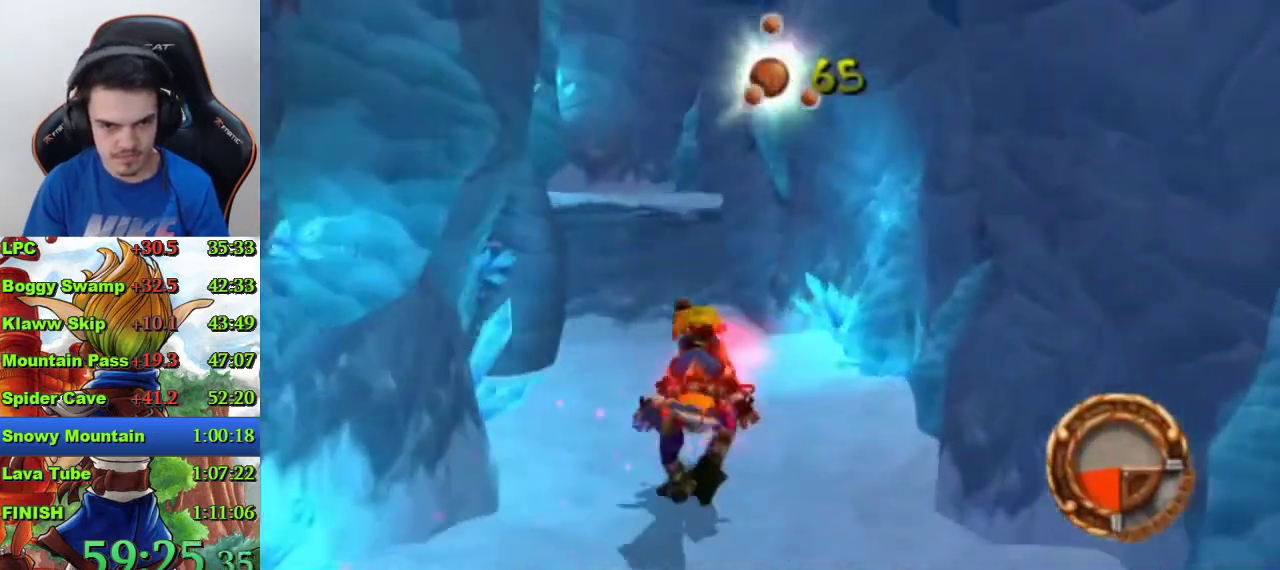
{"buttons": [], "left_stick": "up", "right_stick": "center", "events": [[67, "right_stick", "center"], [133, "CROSS", "down"], [433, "CROSS", "up"]]}
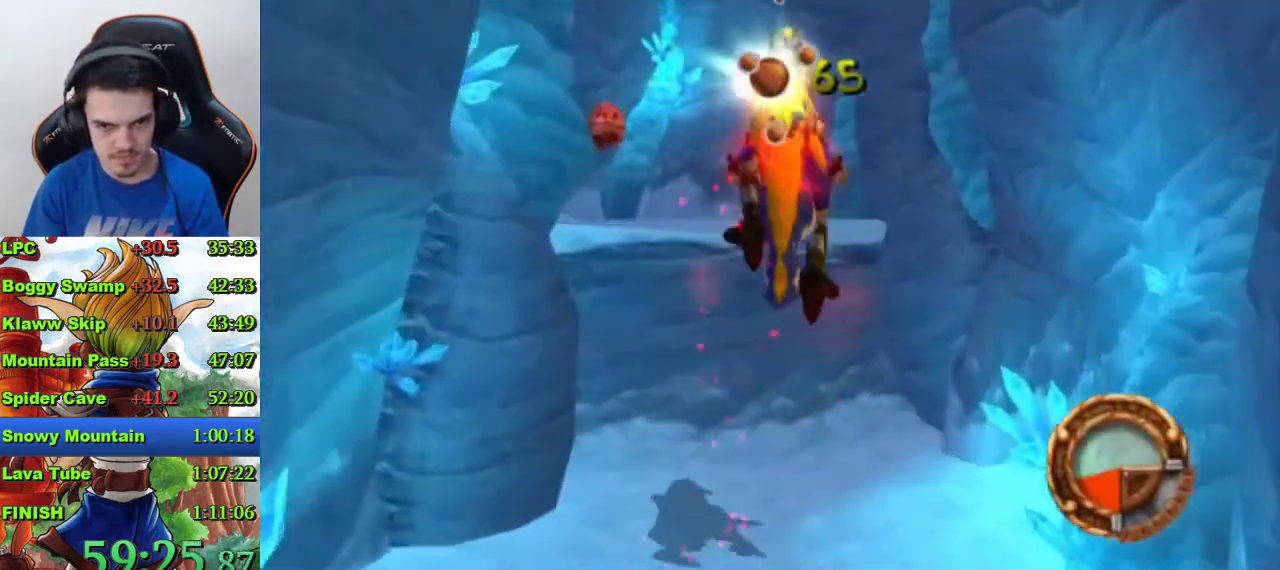
{"buttons": [], "left_stick": "left", "right_stick": "center", "events": [[100, "left_stick", "down-right"], [233, "left_stick", "left"]]}
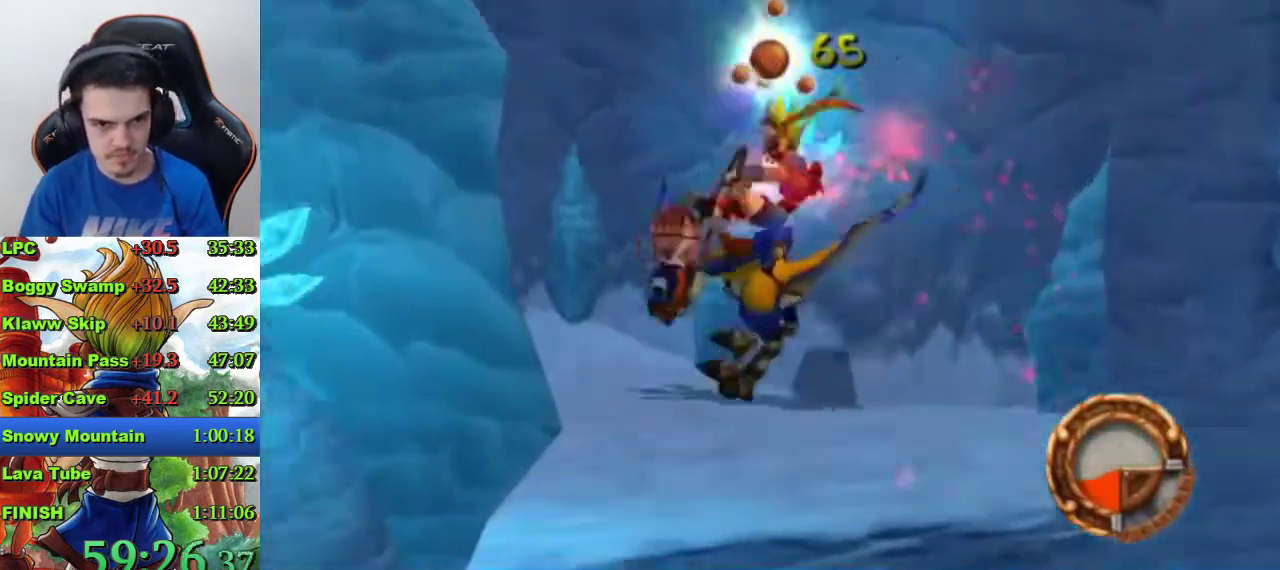
{"buttons": [], "left_stick": "up", "right_stick": "center", "events": [[100, "left_stick", "down-right"], [233, "left_stick", "up"]]}
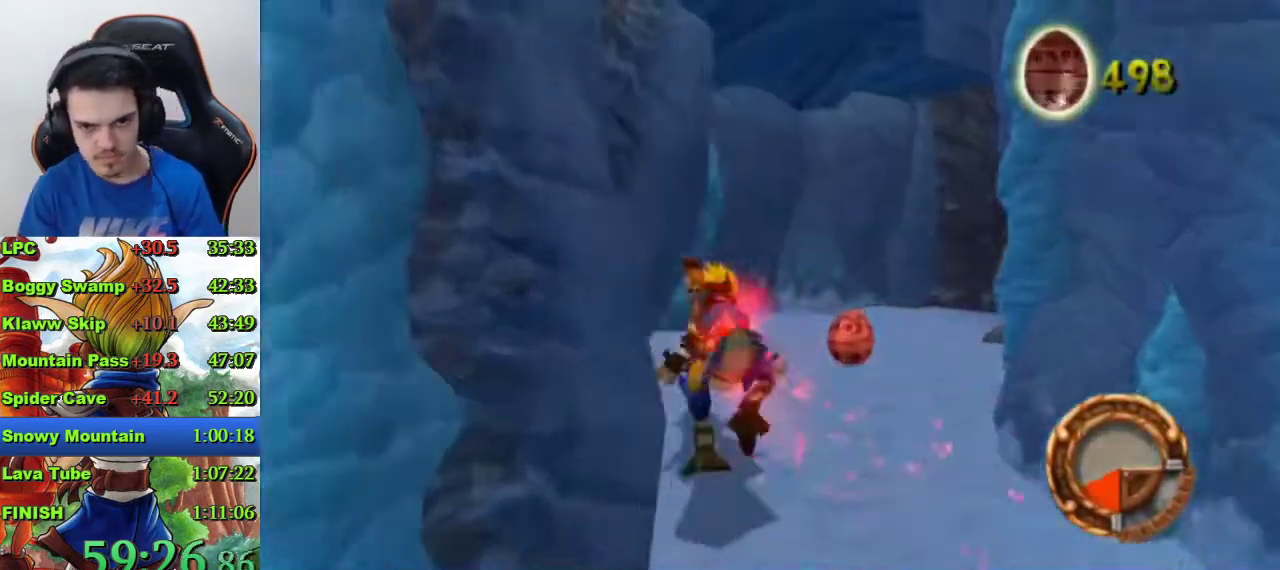
{"buttons": [], "left_stick": "up-right", "right_stick": "center", "events": [[100, "left_stick", "up-right"]]}
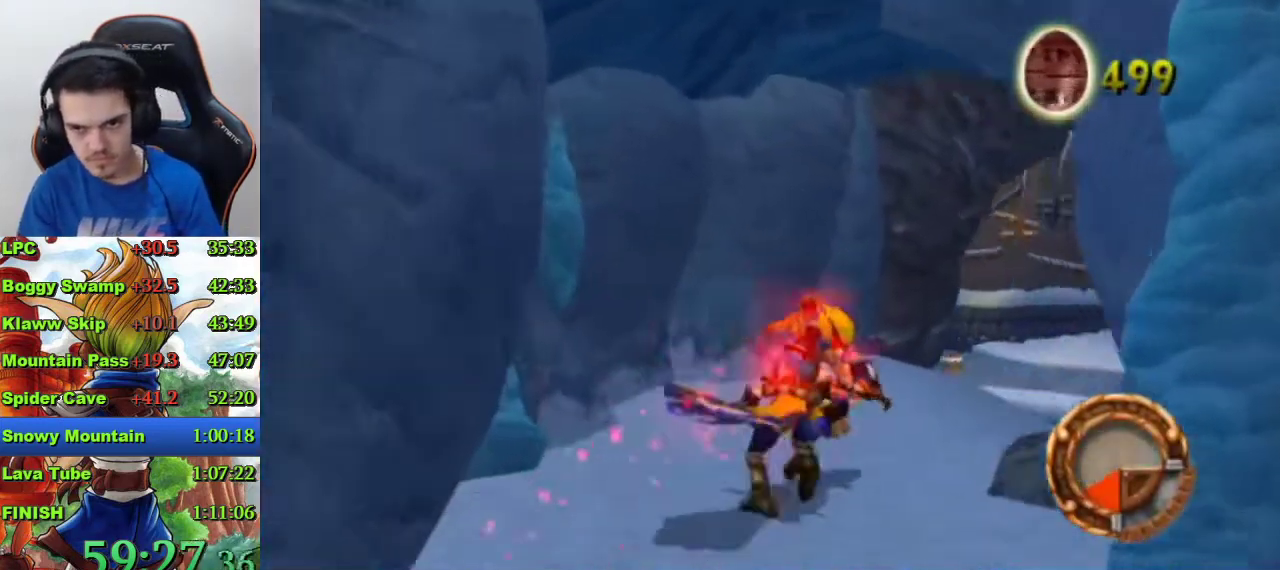
{"buttons": [], "left_stick": "up-right", "right_stick": "left", "events": [[233, "right_stick", "left"]]}
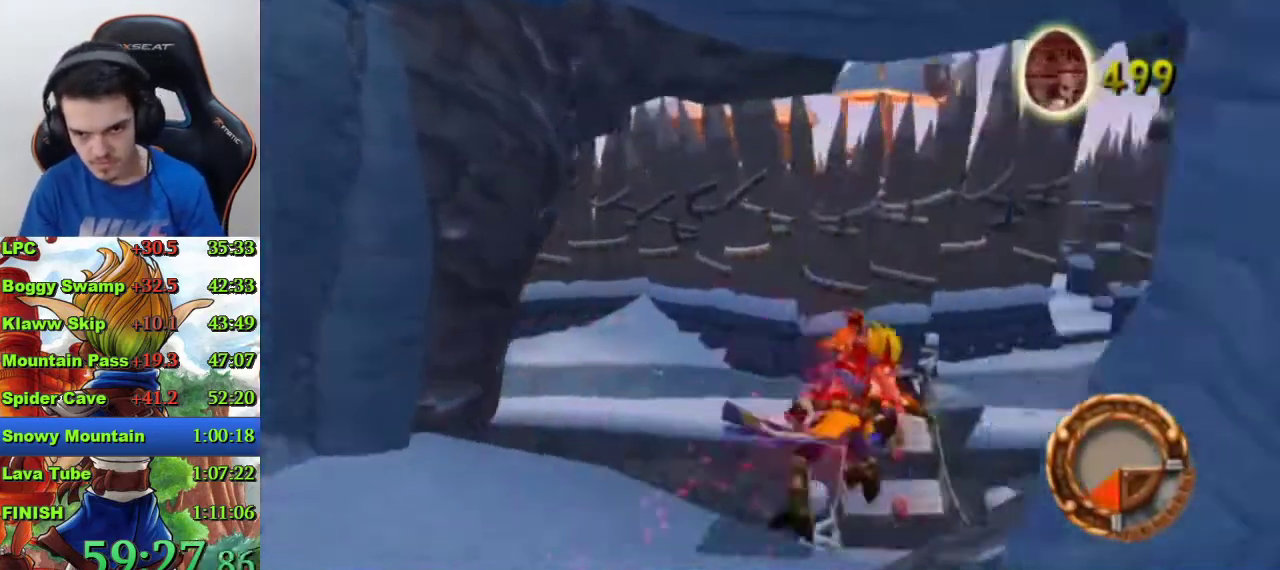
{"buttons": [], "left_stick": "up", "right_stick": "center", "events": [[167, "left_stick", "down-left"], [400, "right_stick", "center"], [467, "left_stick", "up"]]}
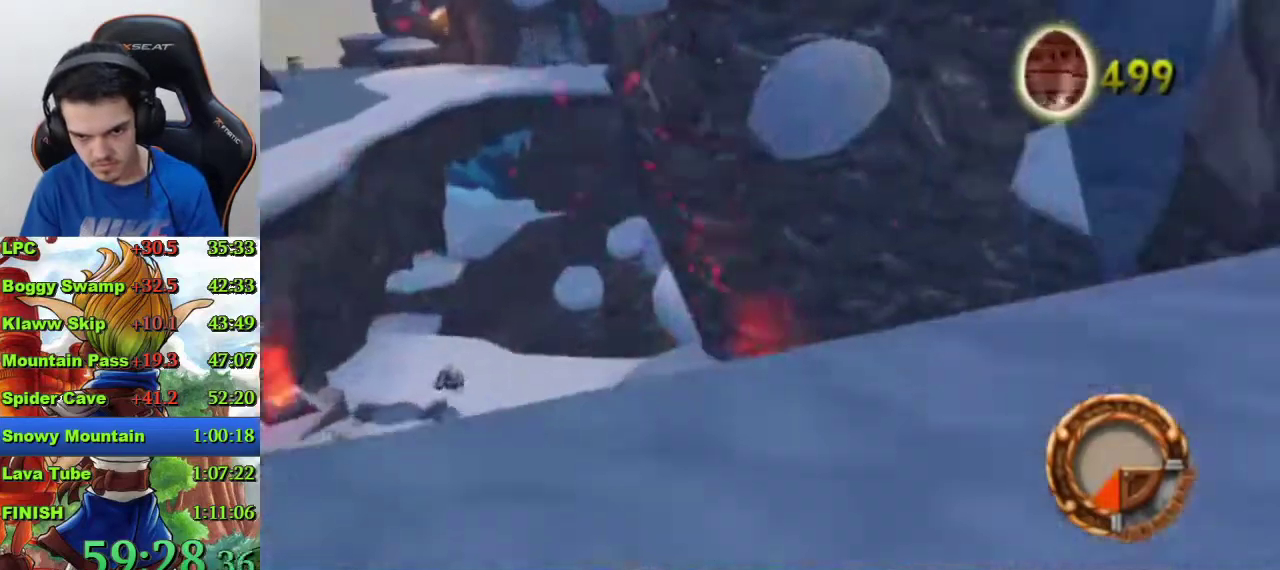
{"buttons": [], "left_stick": "up", "right_stick": "center", "events": [[200, "left_stick", "center"], [433, "left_stick", "up"]]}
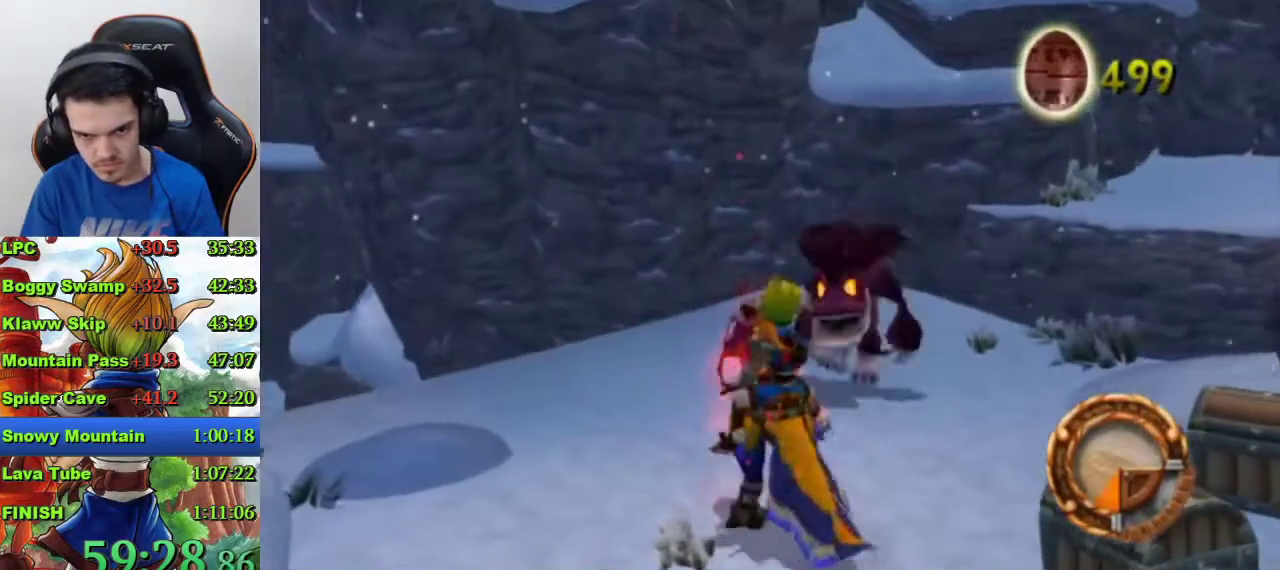
{"buttons": [], "left_stick": "center", "right_stick": "center", "events": [[267, "left_stick", "center"]]}
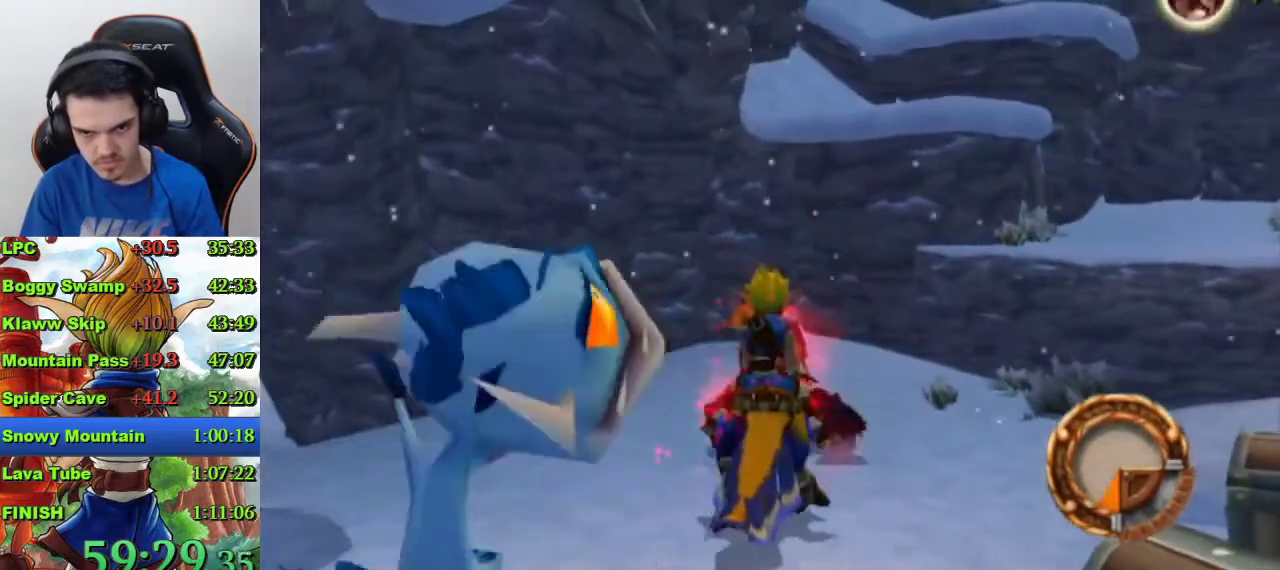
{"buttons": [], "left_stick": "center", "right_stick": "center", "events": []}
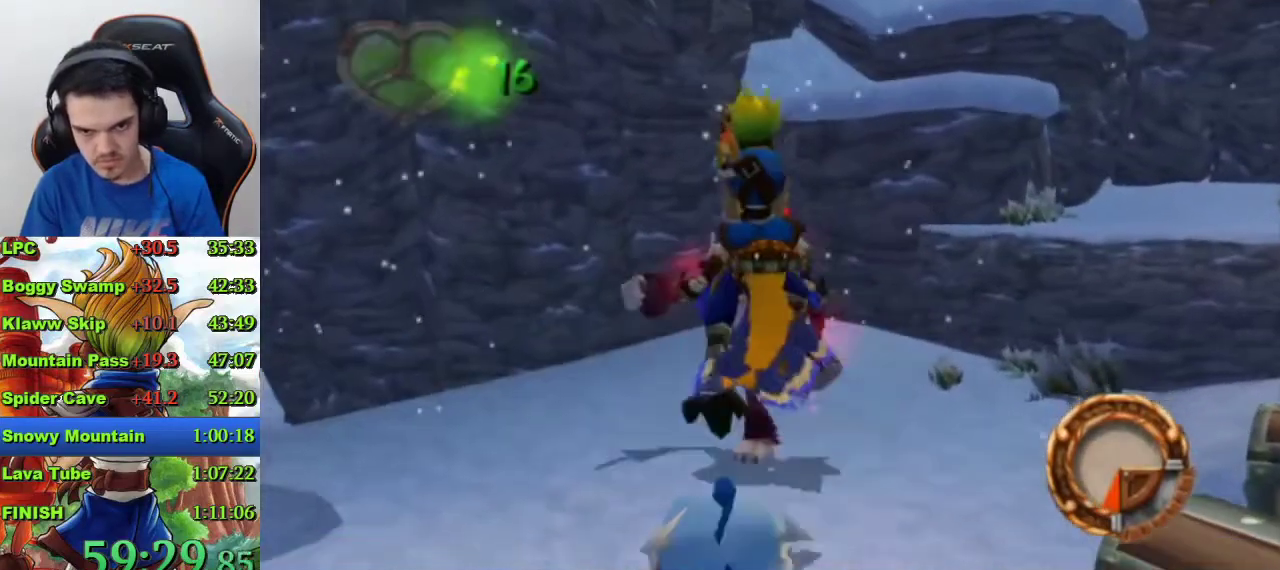
{"buttons": [], "left_stick": "center", "right_stick": "center", "events": []}
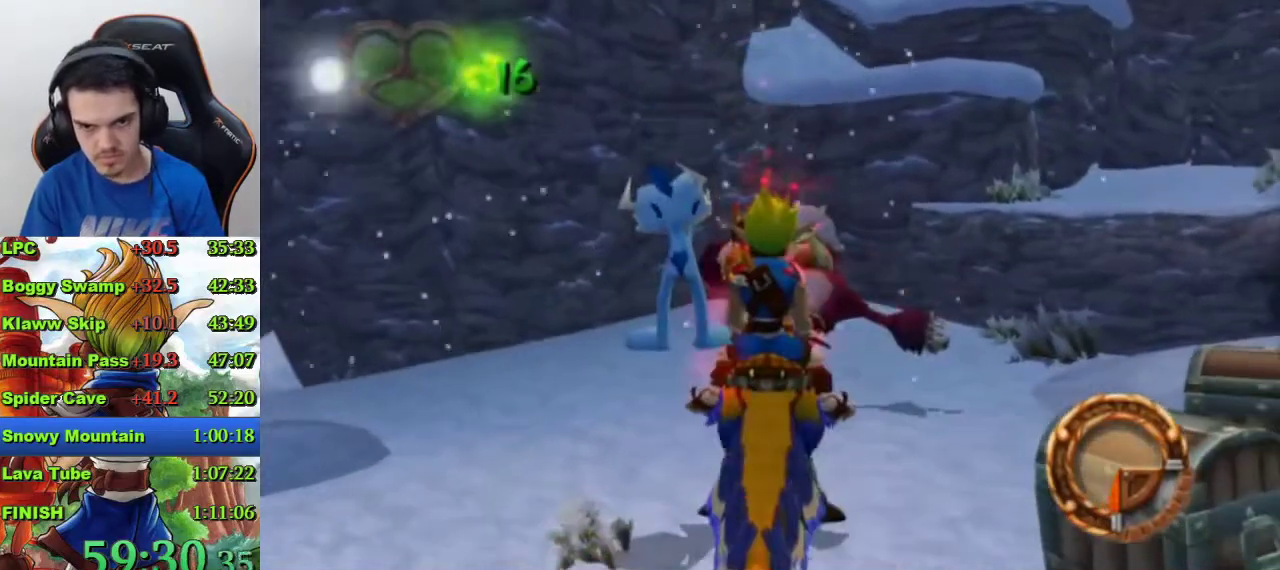
{"buttons": [], "left_stick": "center", "right_stick": "center", "events": []}
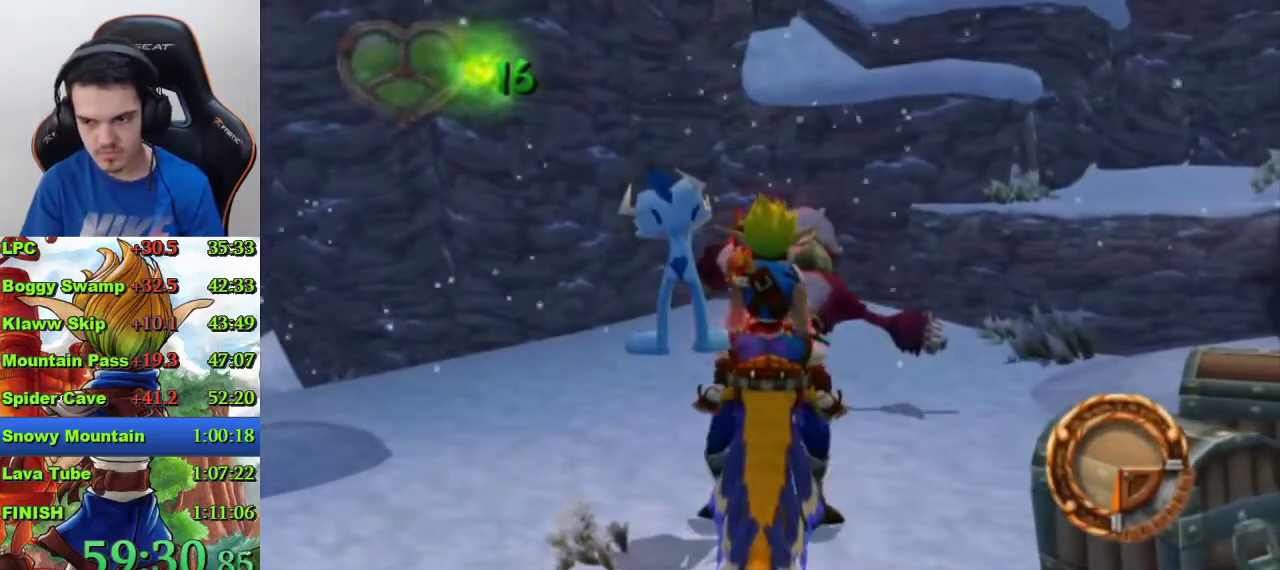
{"buttons": [], "left_stick": "center", "right_stick": "center", "events": []}
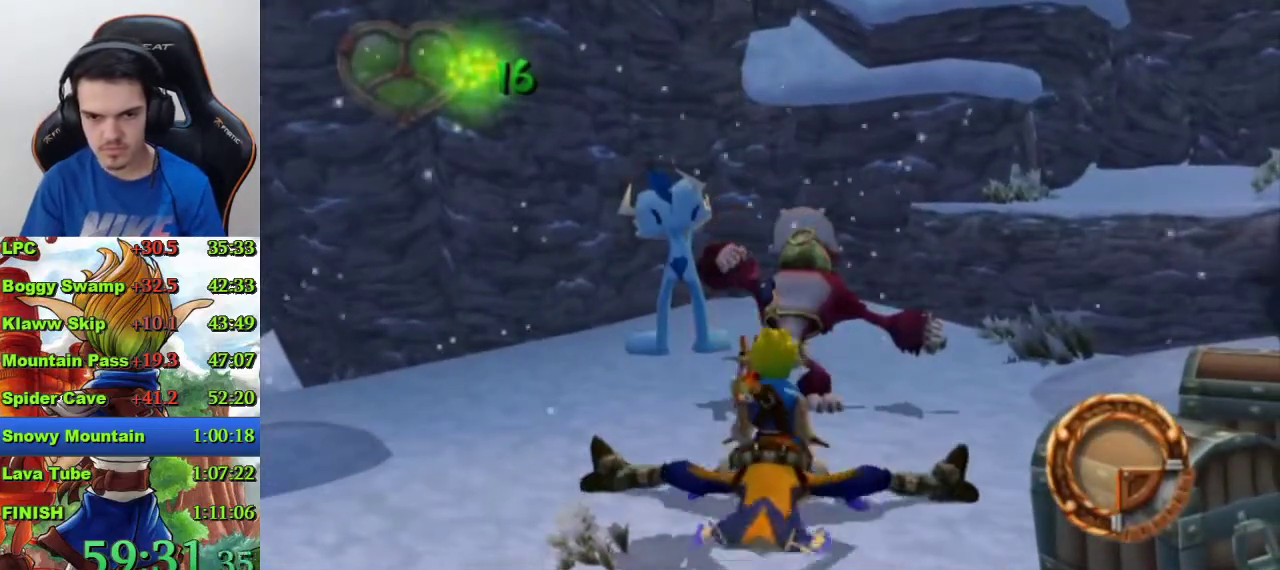
{"buttons": [], "left_stick": "center", "right_stick": "center", "events": []}
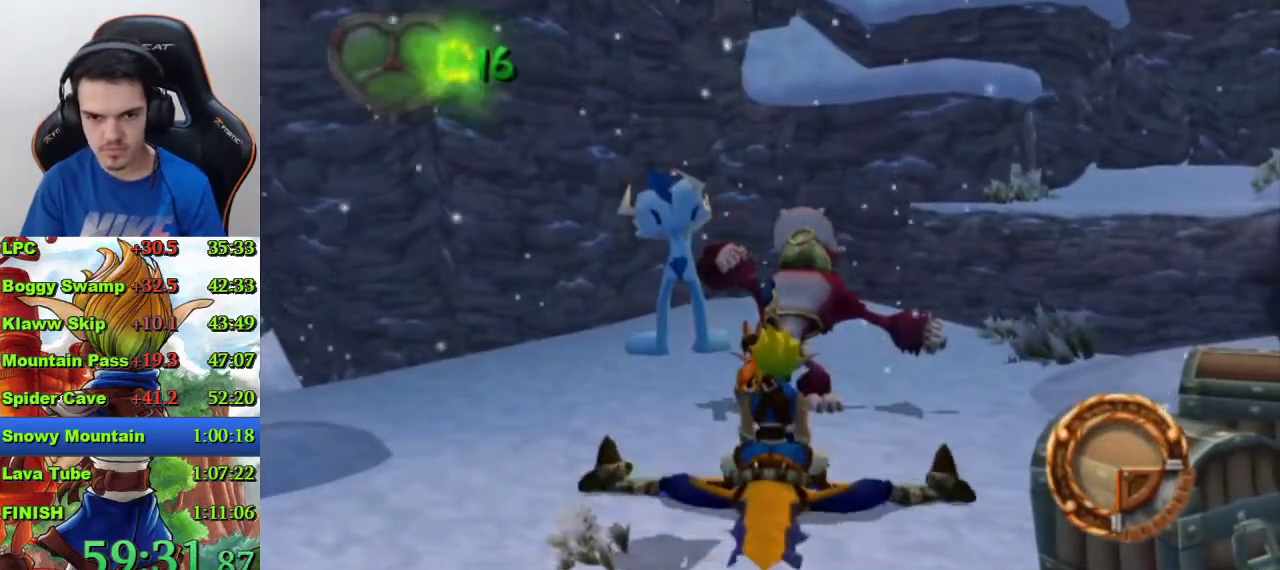
{"buttons": [], "left_stick": "up-right", "right_stick": "center", "events": [[267, "left_stick", "up-right"]]}
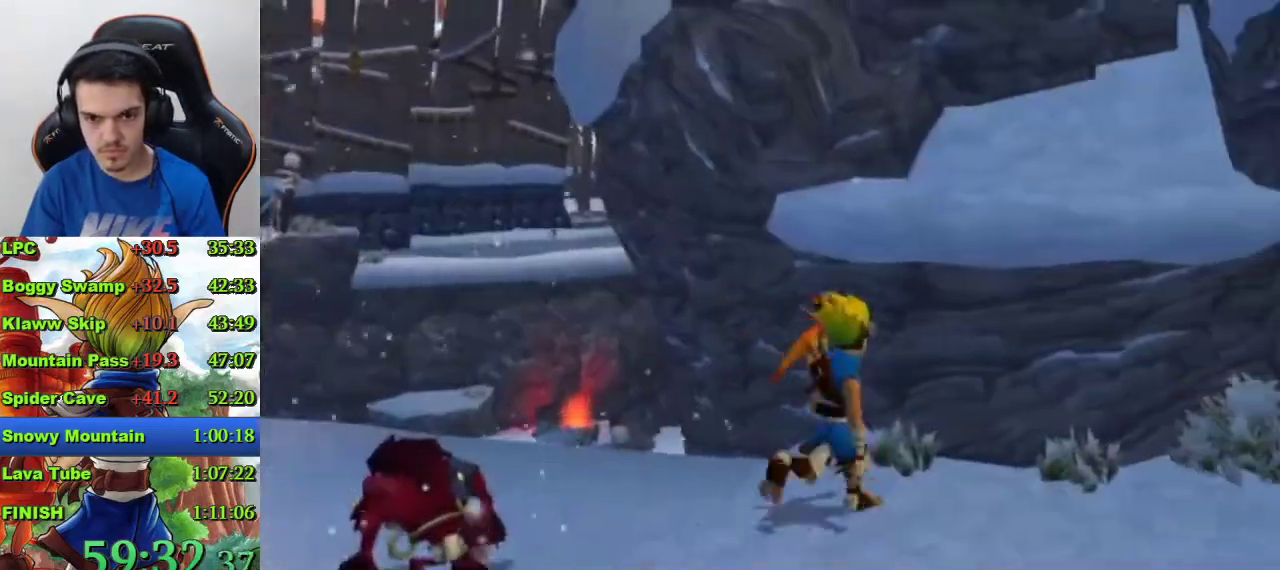
{"buttons": ["CROSS"], "left_stick": "up", "right_stick": "center", "events": [[133, "CROSS", "down"], [267, "CROSS", "up"], [267, "left_stick", "up"], [500, "CROSS", "down"]]}
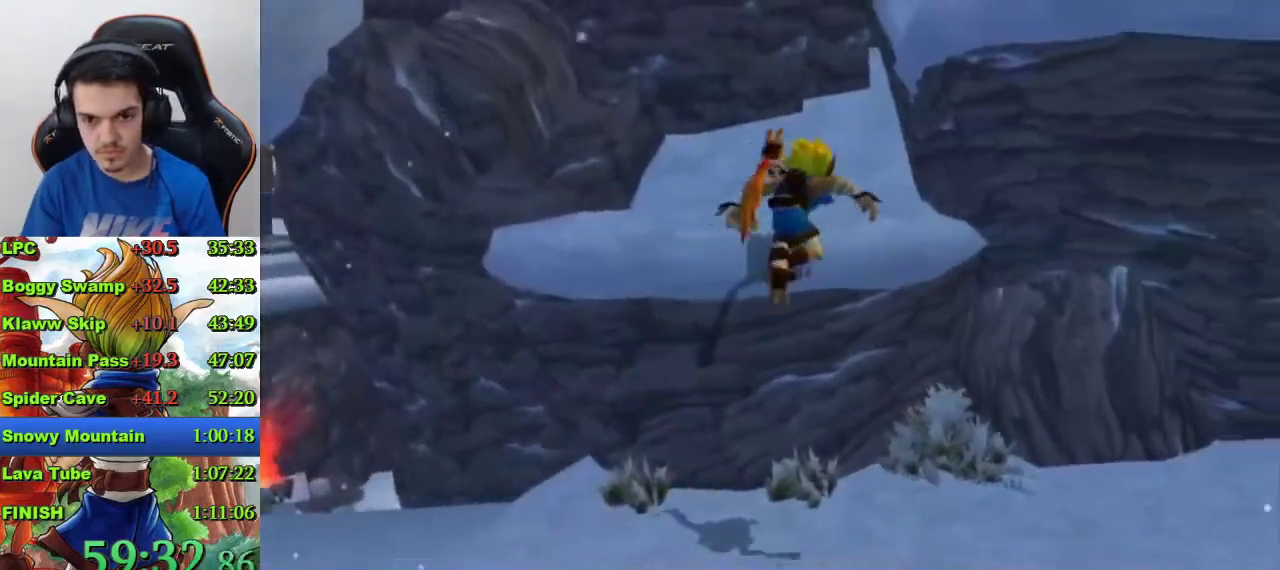
{"buttons": ["CROSS"], "left_stick": "up", "right_stick": "center", "events": [[100, "CROSS", "up"], [167, "left_stick", "up-left"], [233, "SQUARE", "down"], [233, "left_stick", "up"], [333, "SQUARE", "up"], [400, "CROSS", "down"]]}
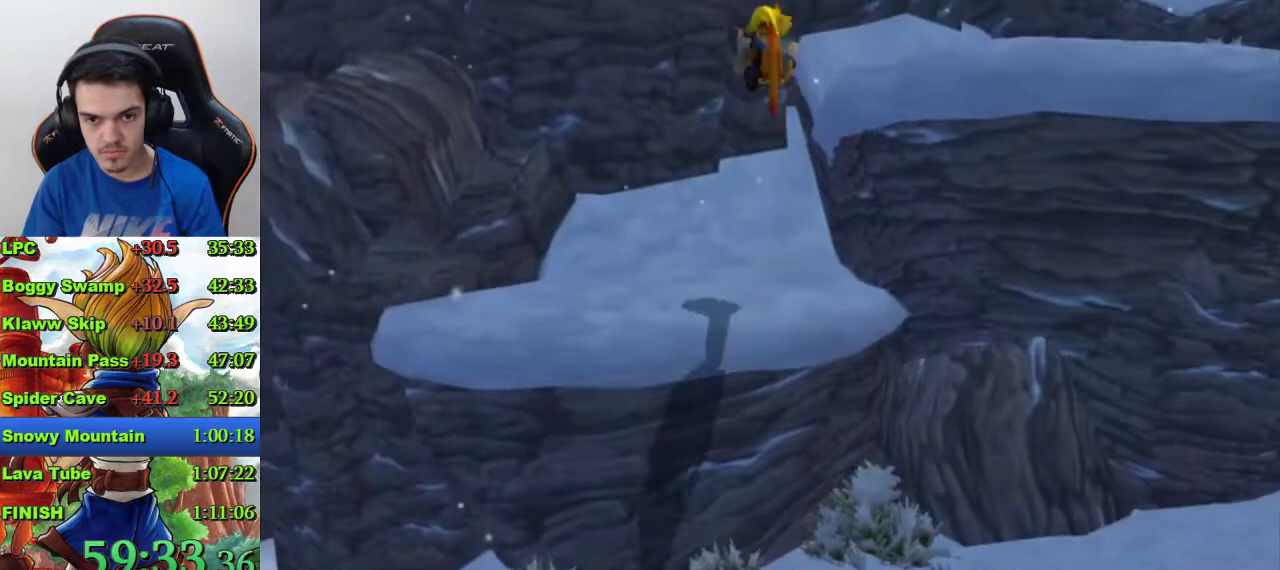
{"buttons": [], "left_stick": "up-right", "right_stick": "center", "events": [[33, "CROSS", "up"], [100, "left_stick", "up-right"], [100, "right_stick", "left"], [467, "right_stick", "center"]]}
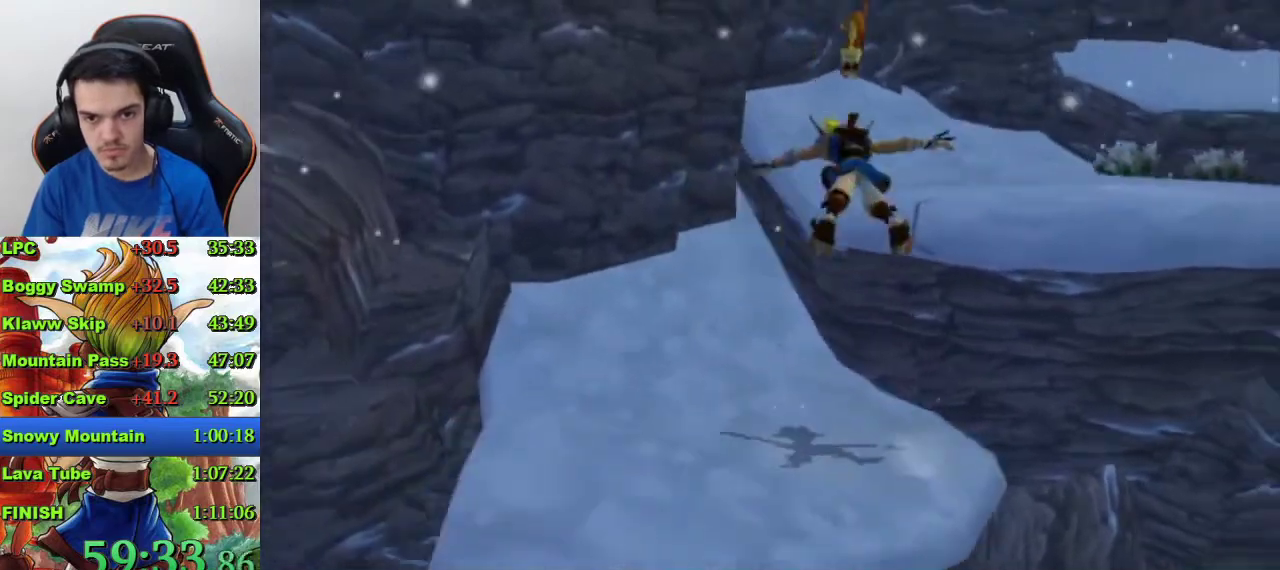
{"buttons": [], "left_stick": "up", "right_stick": "center", "events": [[33, "CROSS", "down"], [100, "left_stick", "up"], [133, "CROSS", "up"], [333, "CROSS", "down"], [500, "CROSS", "up"]]}